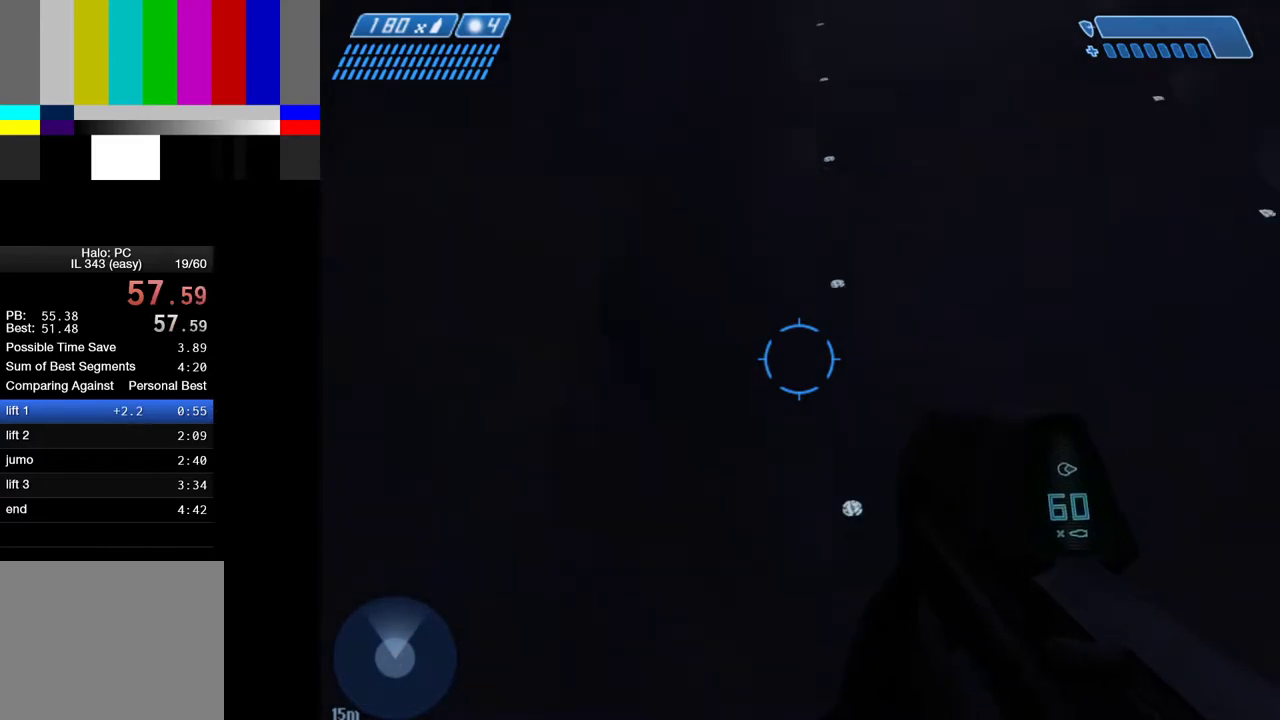
Gameplay with keyboard and mouse; each line is a JSON object with the keys and mouse buttons held at the frame after it. "events" lists presses ("down") and releases ("up") of "1", "2", "4", "a", "ctrl", "d", "e", "f", "g", "q", "r", "return", "s", "shift", "space", "tab", "w", "mouse_left" and "mouse_right" between this image and that frame as [ms after this image, input, new state], when the widget could be followed in between. "mouse_left", "mouse_right" = the "left", "right" buttons of the "mouse" list. No other keys are recorded. "mouse_move" is the direction in which the mouse moves at that frame (one of eight, or "still"), when it could be read.
{"keys": [], "mouse": [], "mouse_move": "still", "events": []}
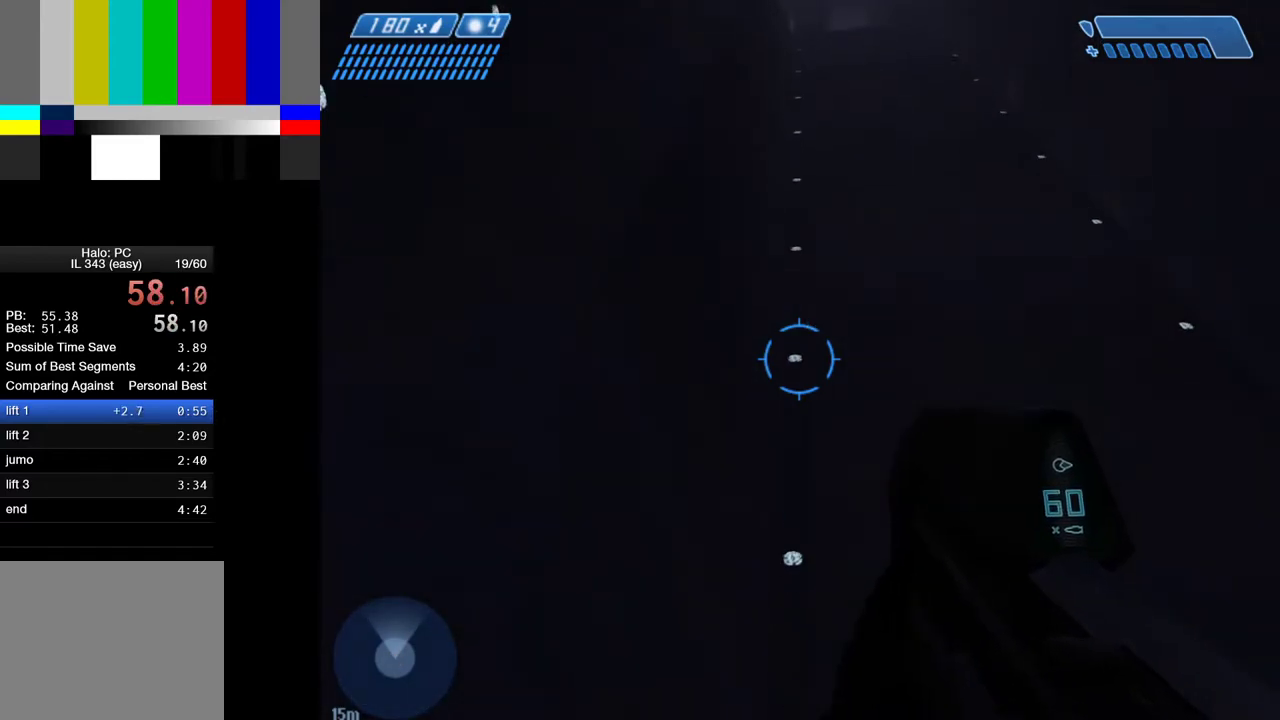
{"keys": [], "mouse": [], "mouse_move": "still", "events": []}
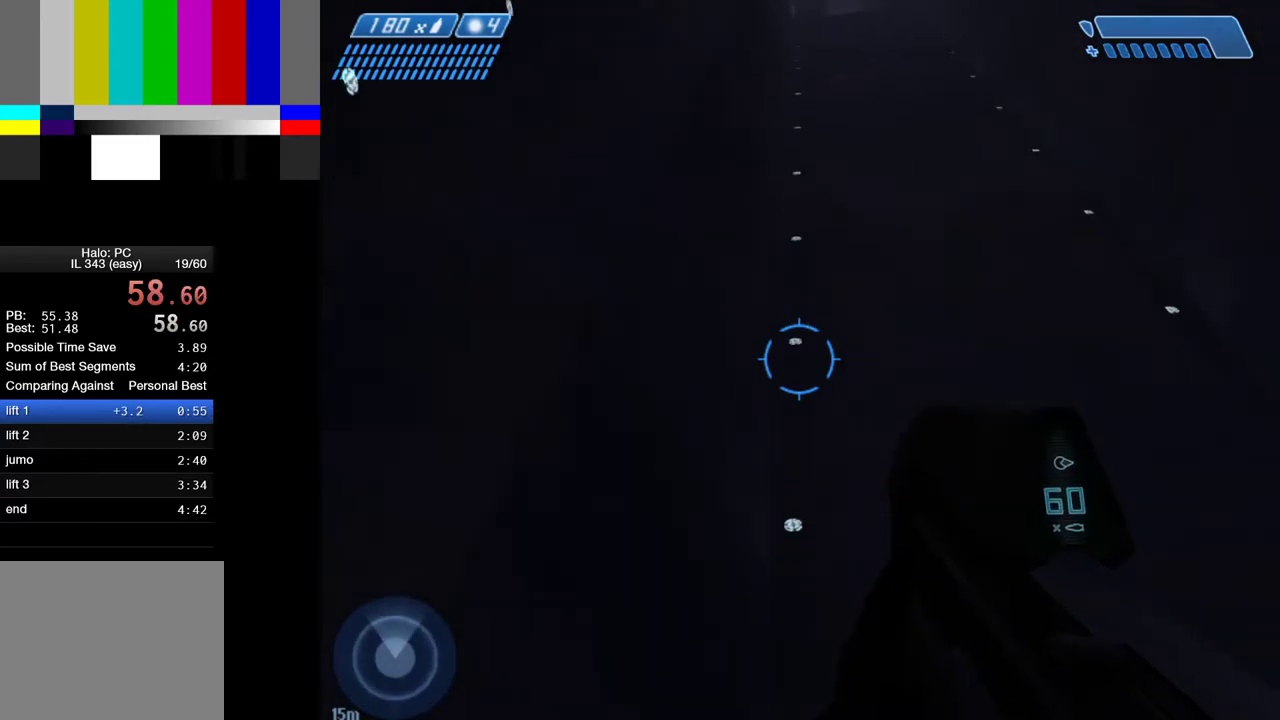
{"keys": [], "mouse": [], "mouse_move": "still", "events": []}
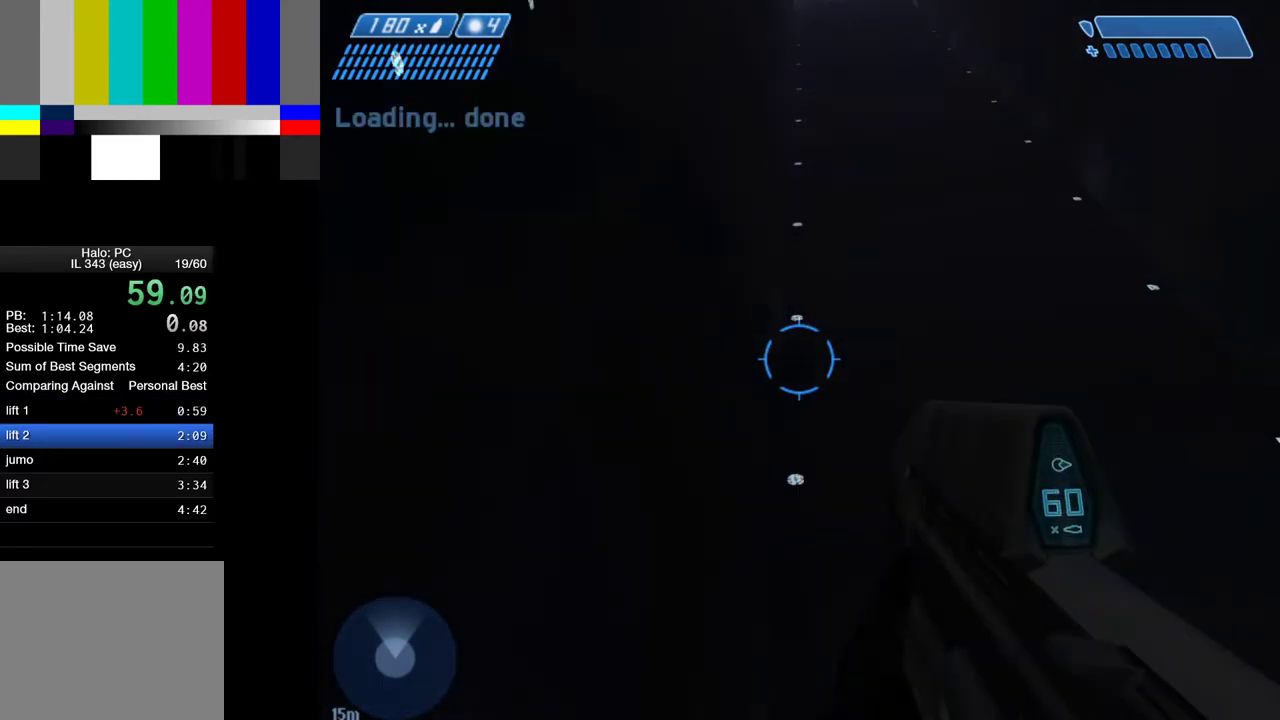
{"keys": ["a", "w"], "mouse": [], "mouse_move": "down-right", "events": [[233, "a", "down"], [233, "w", "down"]]}
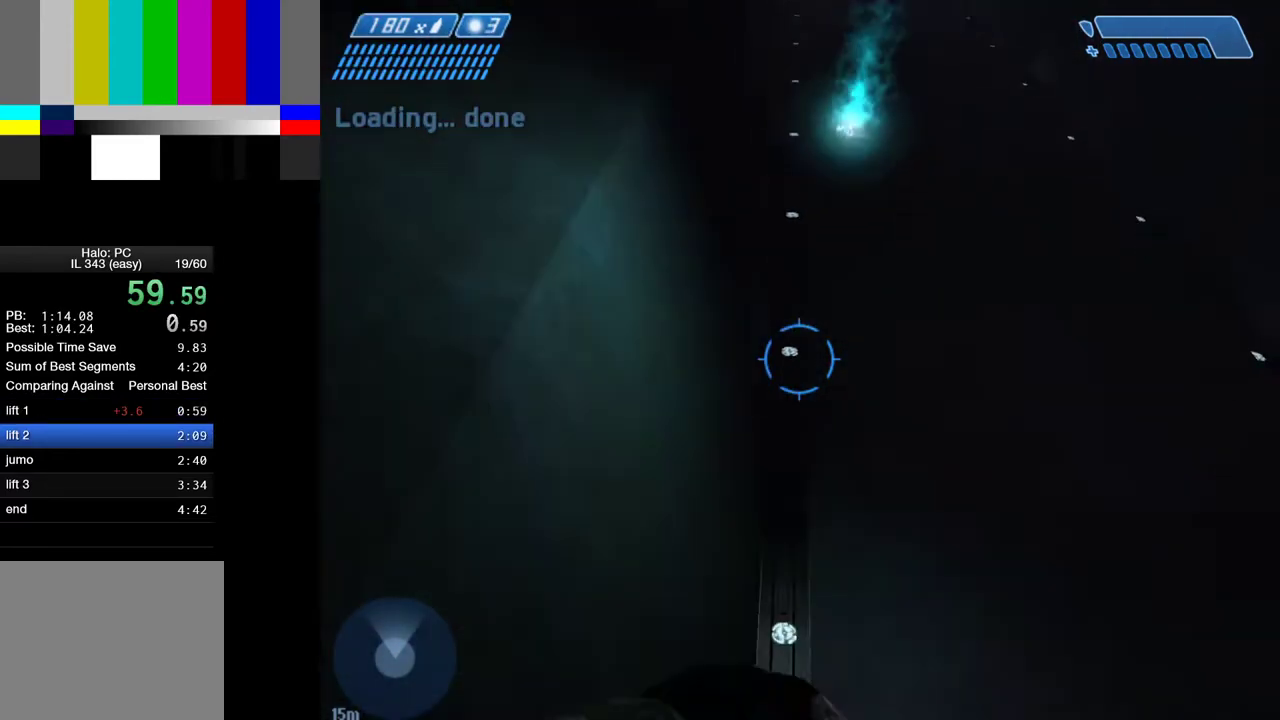
{"keys": ["w"], "mouse": [], "mouse_move": "left", "events": [[433, "a", "up"]]}
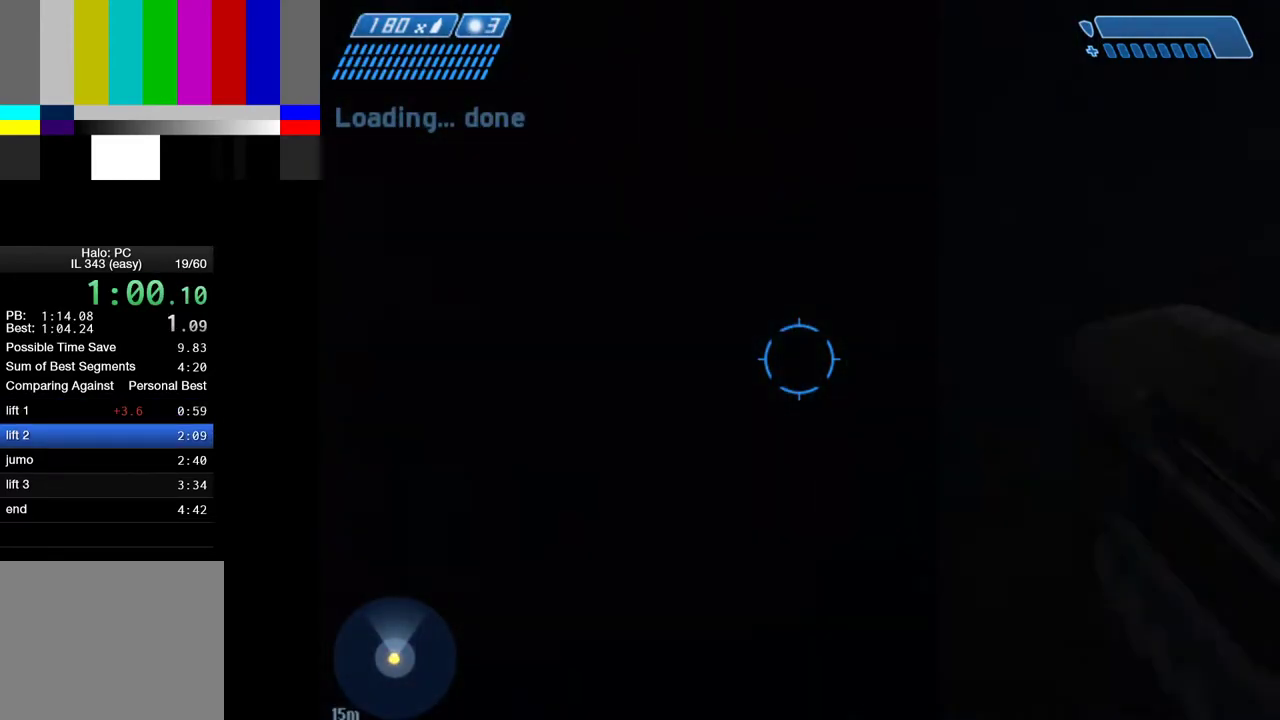
{"keys": ["w"], "mouse": [], "mouse_move": "down-right", "events": []}
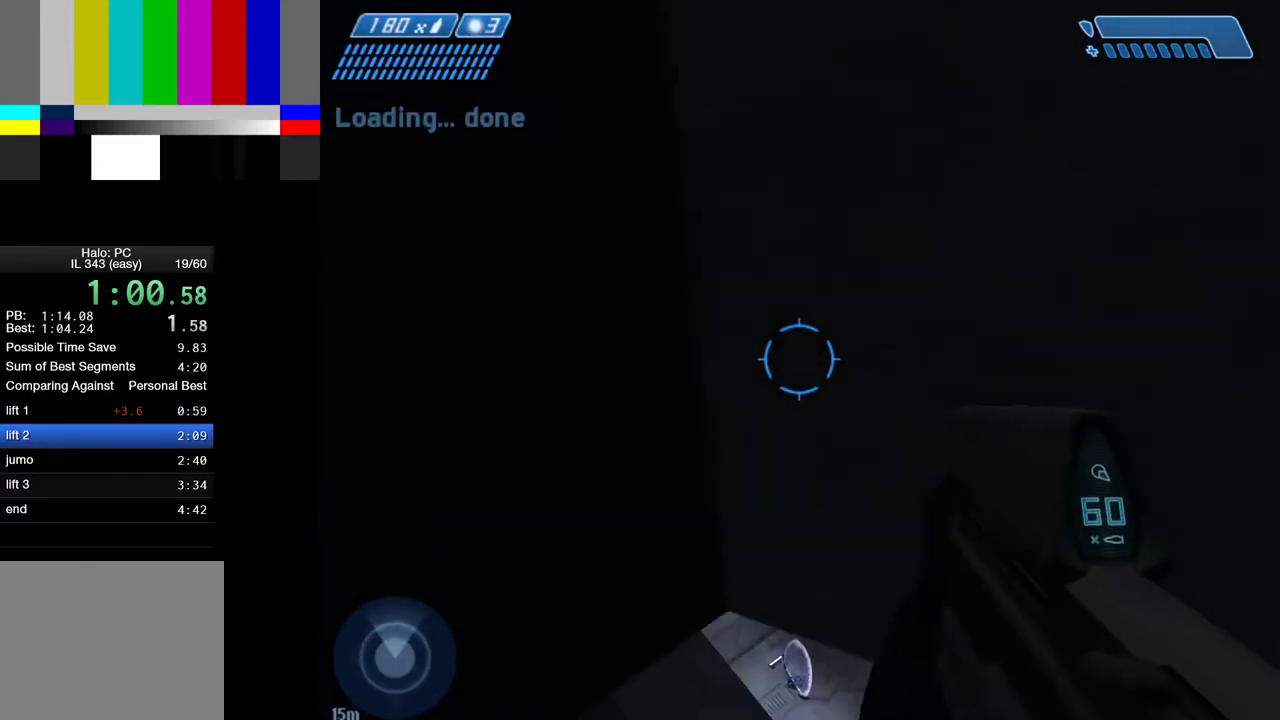
{"keys": ["w"], "mouse": [], "mouse_move": "down-left", "events": []}
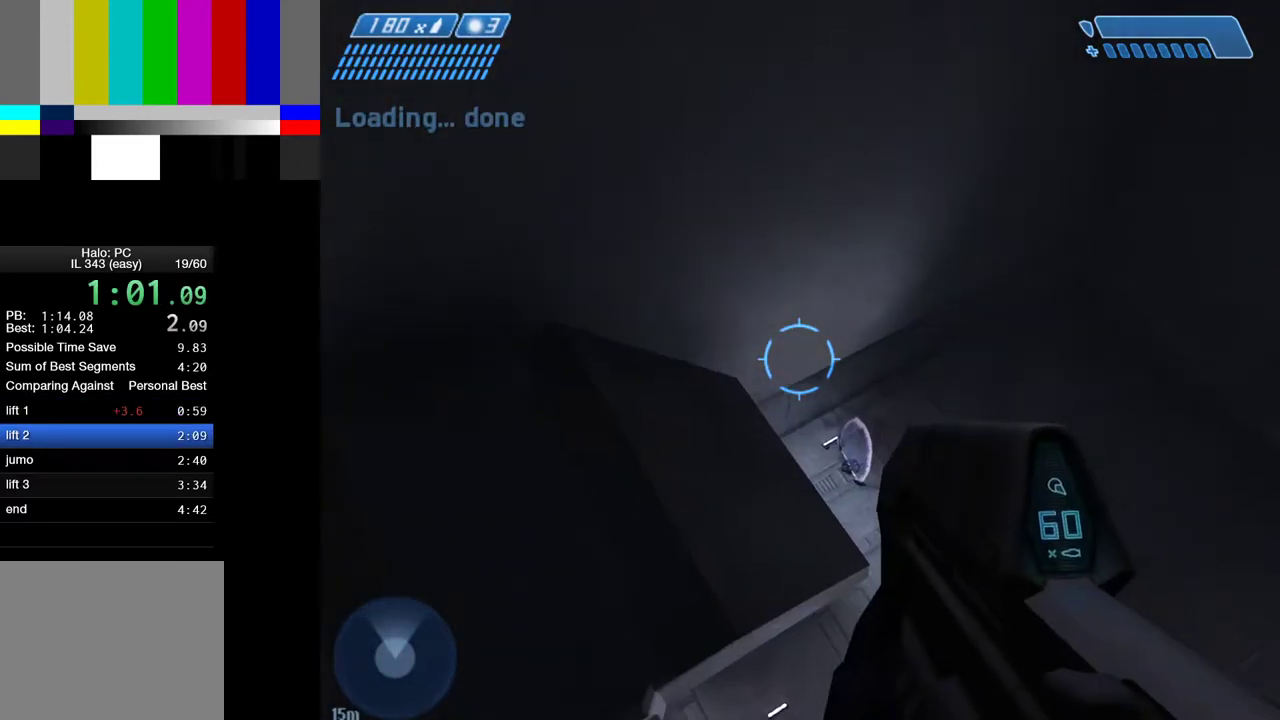
{"keys": ["a"], "mouse": [], "mouse_move": "right", "events": [[200, "a", "down"], [333, "w", "up"]]}
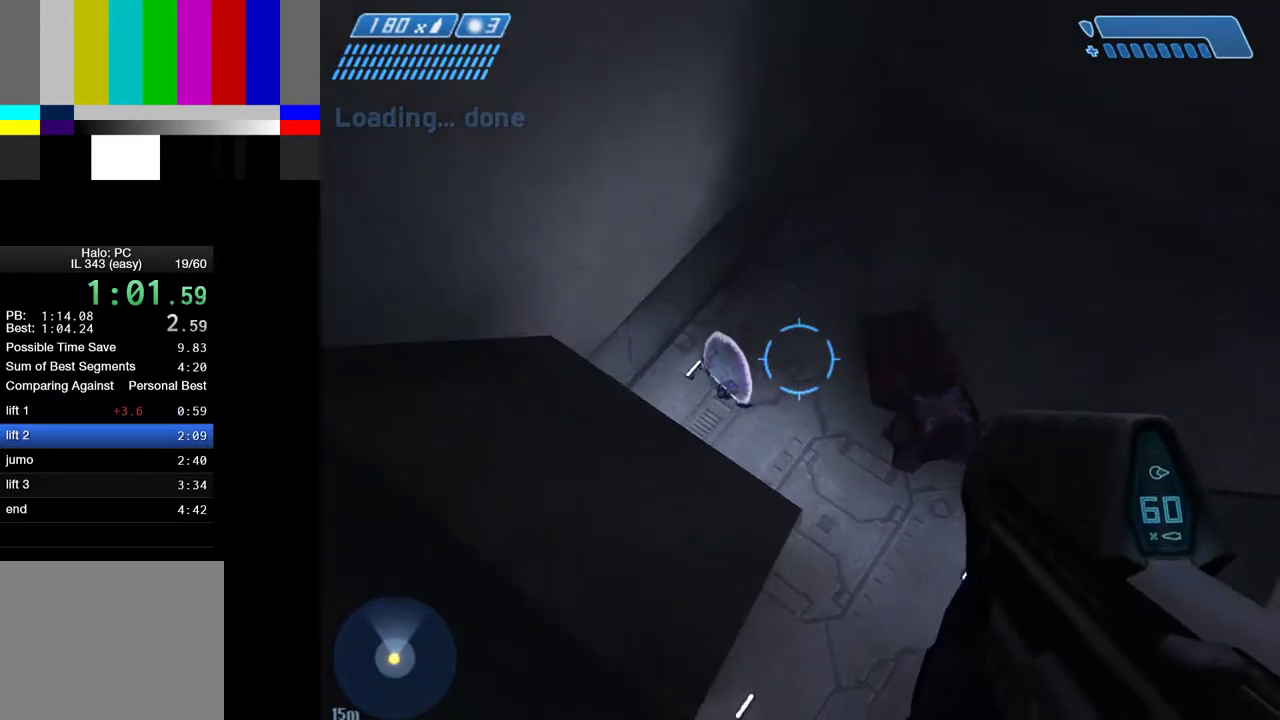
{"keys": ["d", "w"], "mouse": [], "mouse_move": "still", "events": [[67, "a", "up"], [67, "w", "down"], [300, "d", "down"]]}
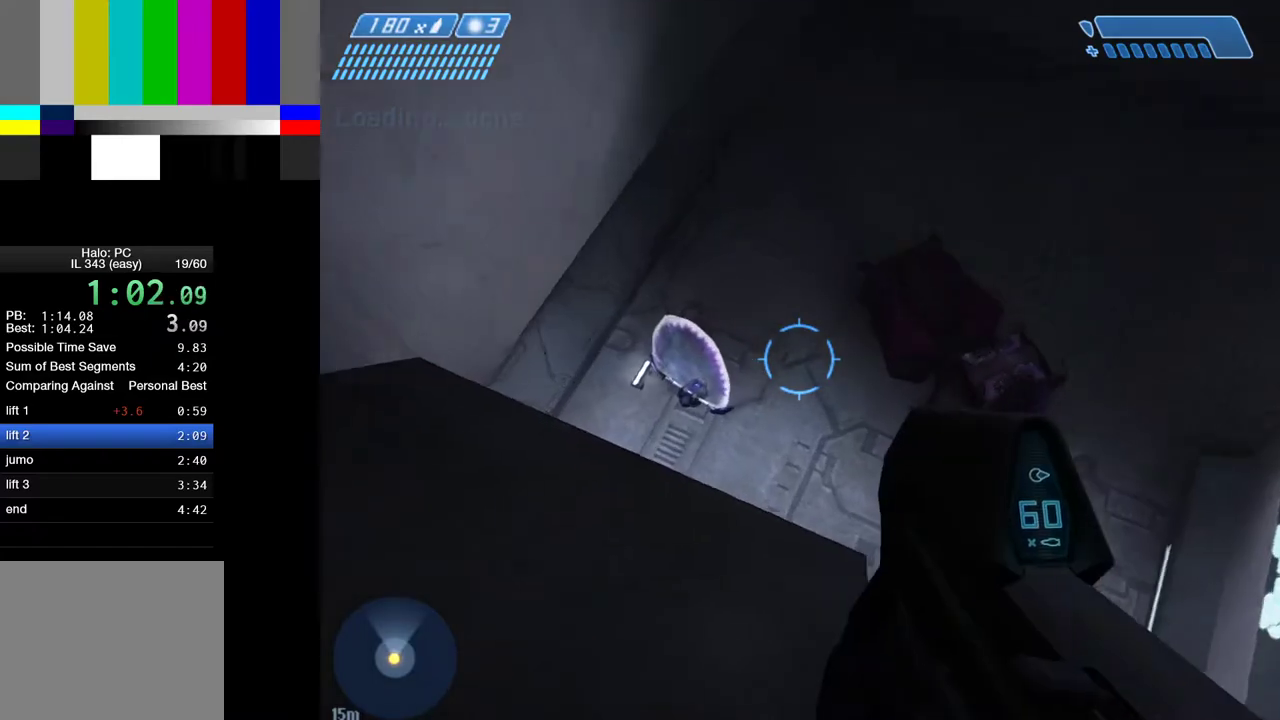
{"keys": ["w"], "mouse": [], "mouse_move": "up-right", "events": [[50, "d", "up"], [133, "w", "up"], [317, "w", "down"]]}
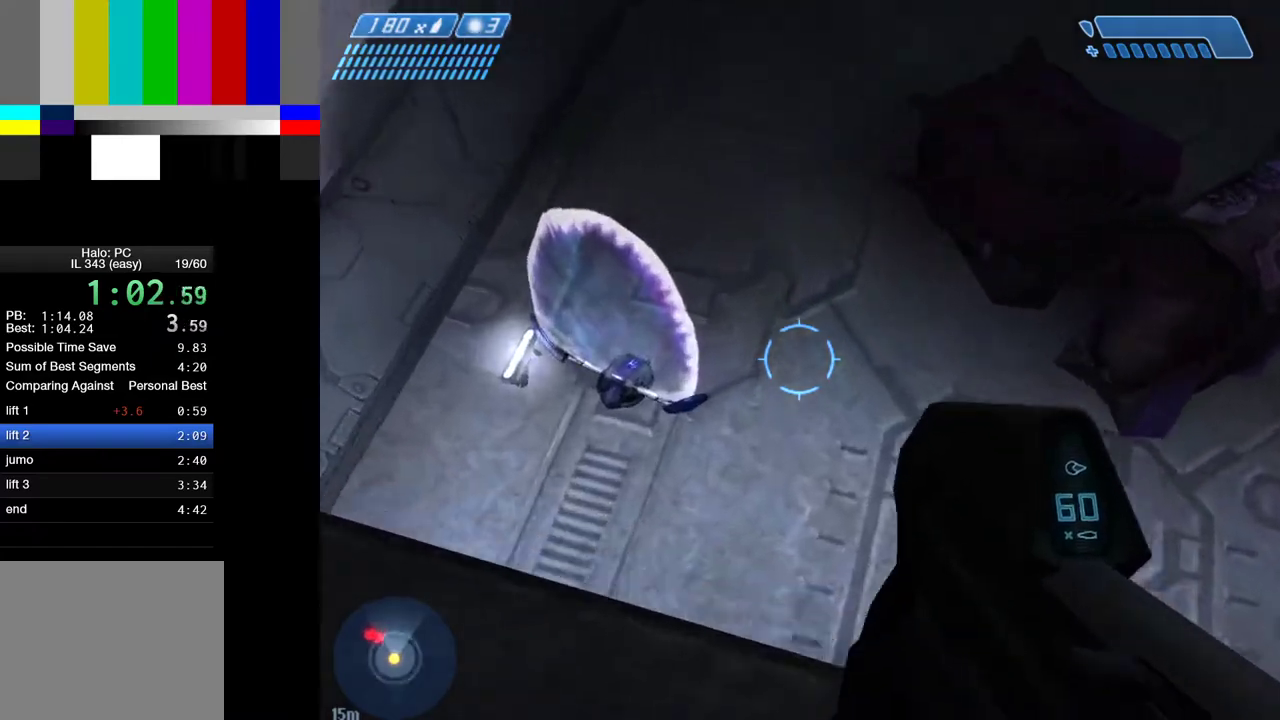
{"keys": ["a", "ctrl", "w"], "mouse": [], "mouse_move": "left", "events": [[333, "ctrl", "down"], [483, "a", "down"]]}
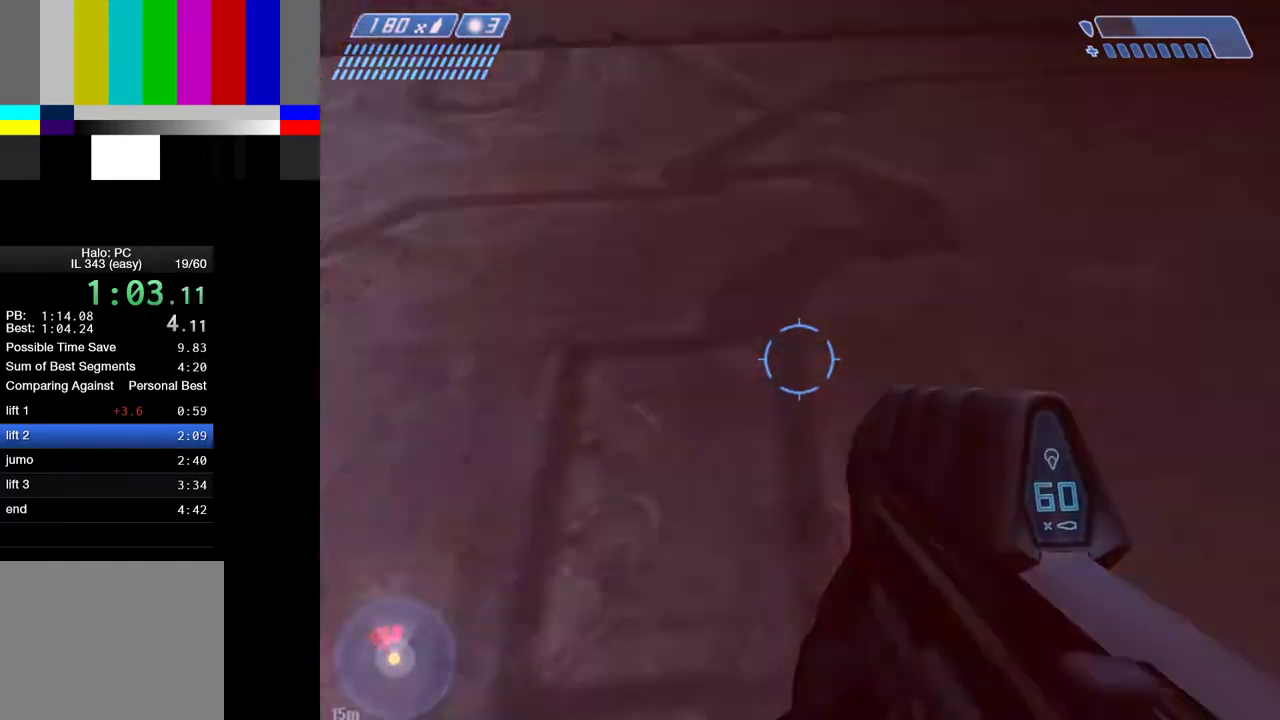
{"keys": ["a"], "mouse": [], "mouse_move": "up-left", "events": [[350, "ctrl", "up"], [450, "w", "up"]]}
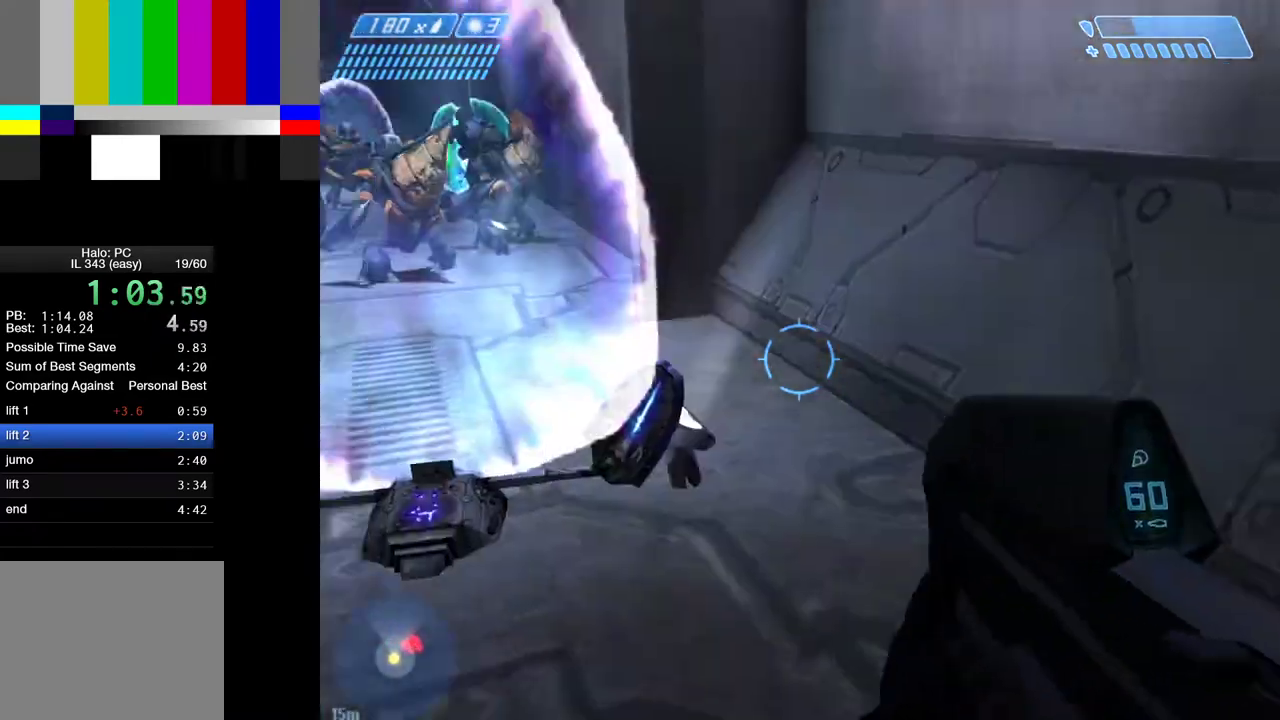
{"keys": ["a", "w"], "mouse": [], "mouse_move": "right", "events": [[50, "w", "down"]]}
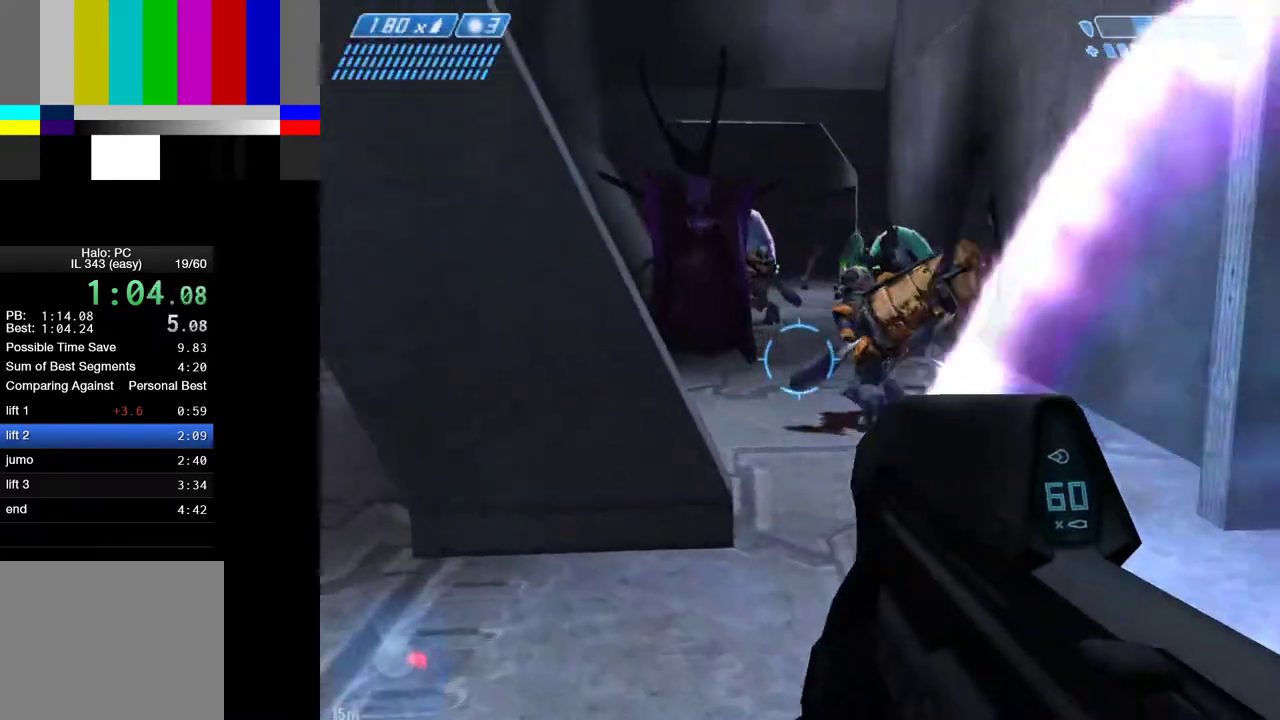
{"keys": ["d", "w"], "mouse": ["left"], "mouse_move": "still", "events": [[100, "mouse_left", "down"], [150, "a", "up"], [333, "d", "down"]]}
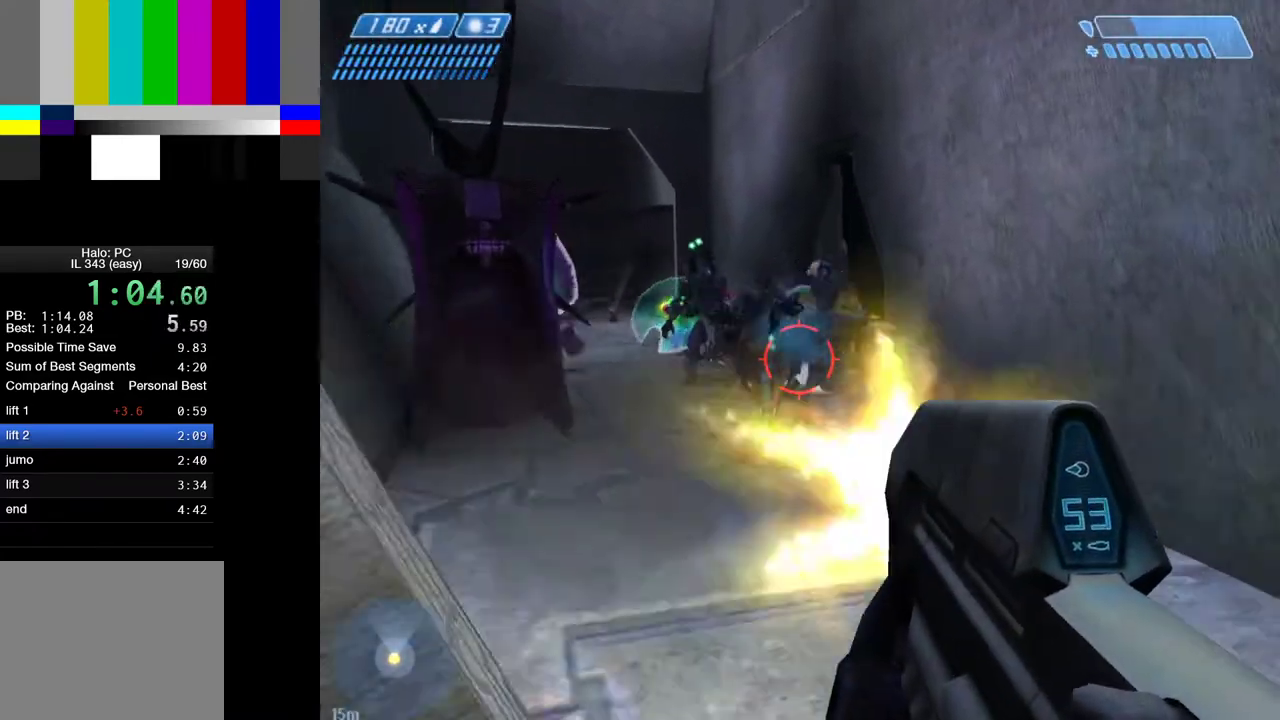
{"keys": ["w"], "mouse": ["left"], "mouse_move": "still", "events": [[350, "d", "up"], [350, "mouse_left", "up"], [400, "mouse_left", "down"]]}
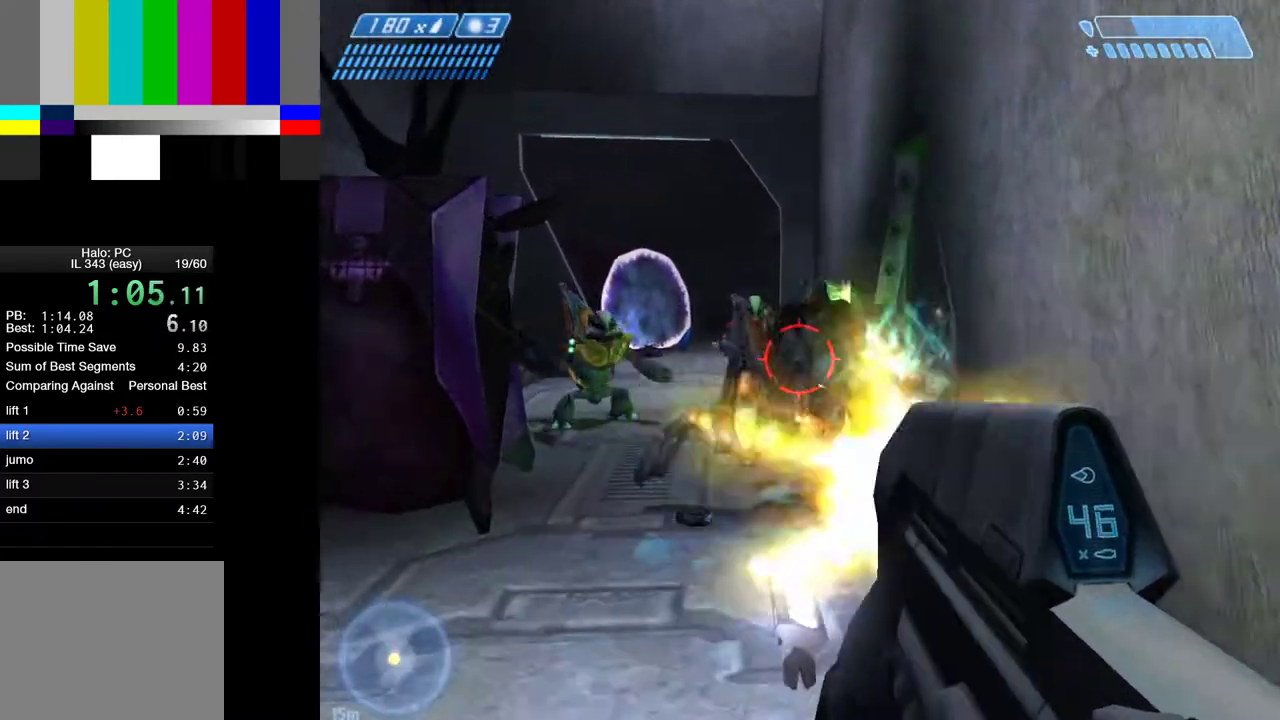
{"keys": ["w"], "mouse": ["left"], "mouse_move": "left", "events": [[317, "mouse_left", "up"], [467, "mouse_left", "down"]]}
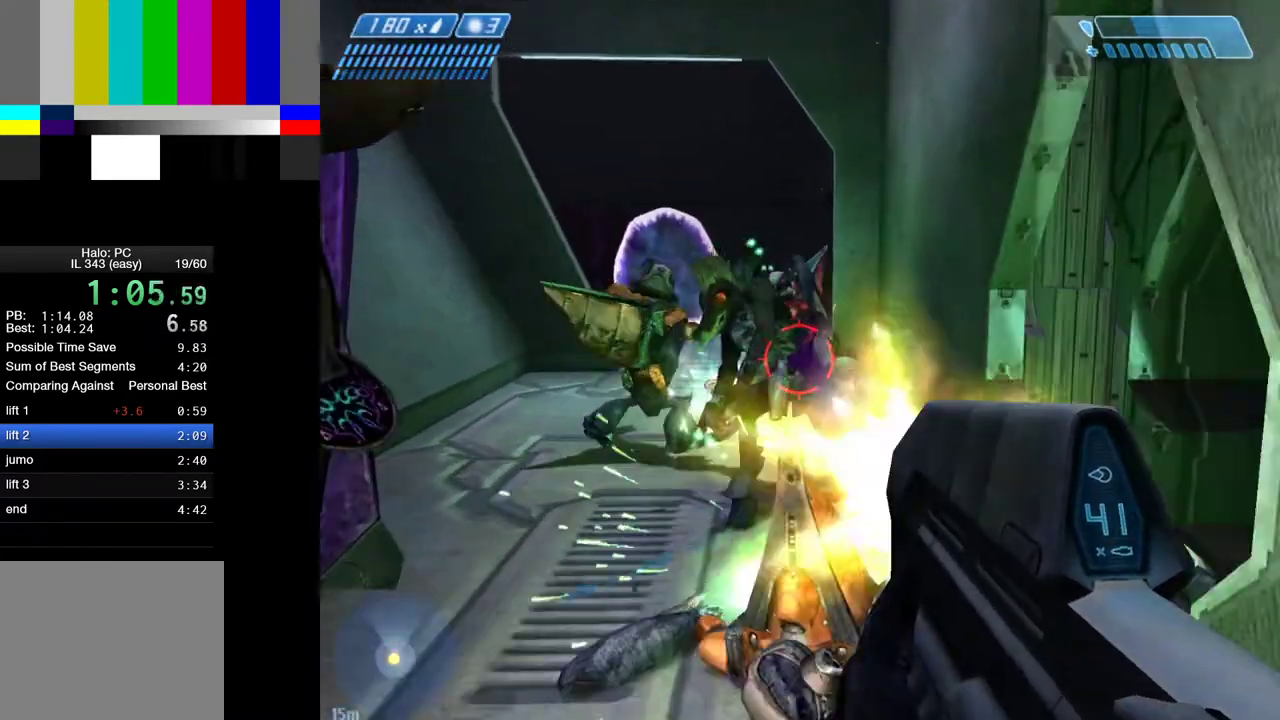
{"keys": ["d", "w"], "mouse": [], "mouse_move": "right", "events": [[333, "d", "down"], [383, "mouse_left", "up"]]}
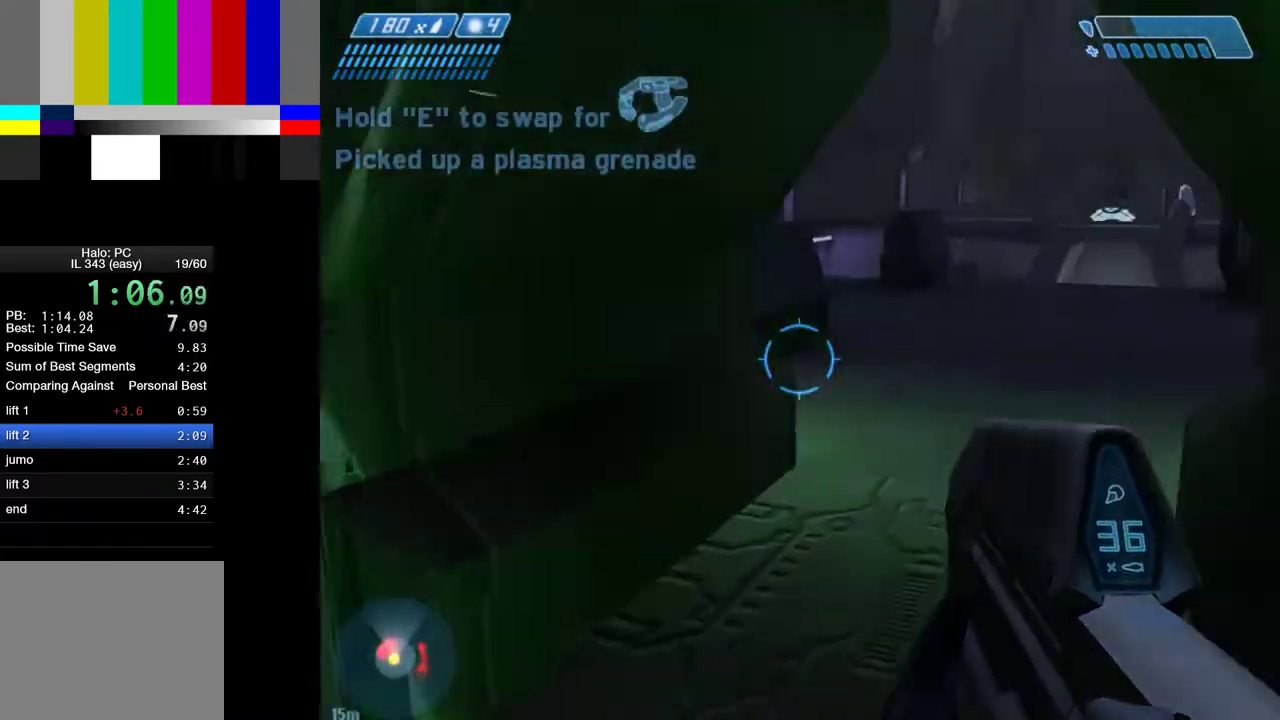
{"keys": ["a", "w"], "mouse": [], "mouse_move": "right", "events": [[33, "d", "up"], [300, "a", "down"]]}
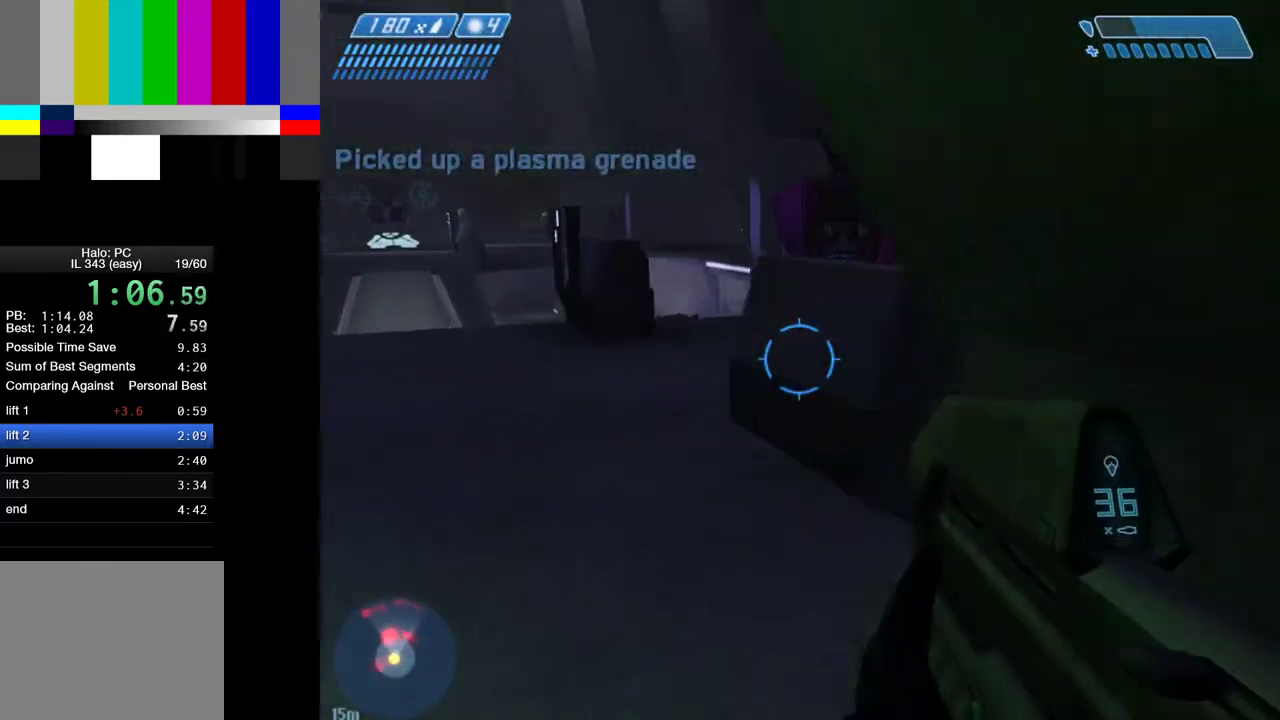
{"keys": ["a", "w"], "mouse": [], "mouse_move": "right", "events": [[283, "mouse_left", "down"], [367, "mouse_left", "up"]]}
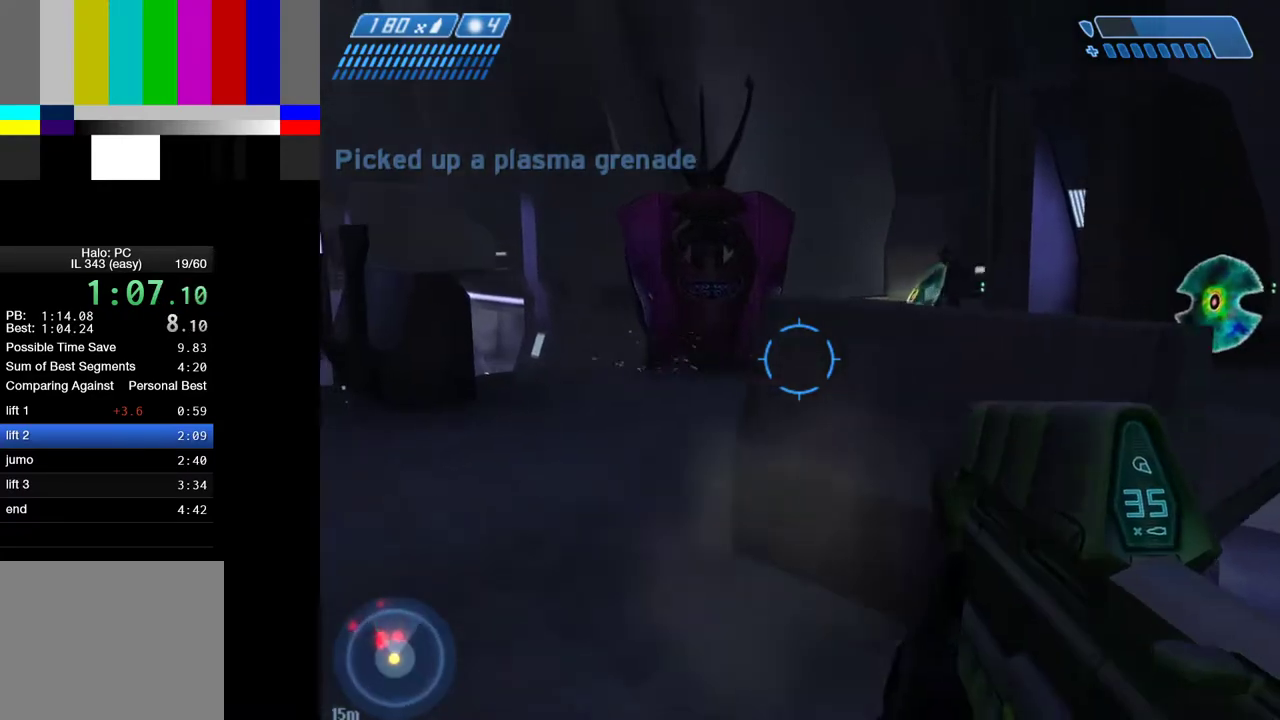
{"keys": ["a"], "mouse": ["left"], "mouse_move": "right", "events": [[150, "mouse_left", "down"], [300, "mouse_left", "up"], [300, "w", "up"], [383, "mouse_left", "down"]]}
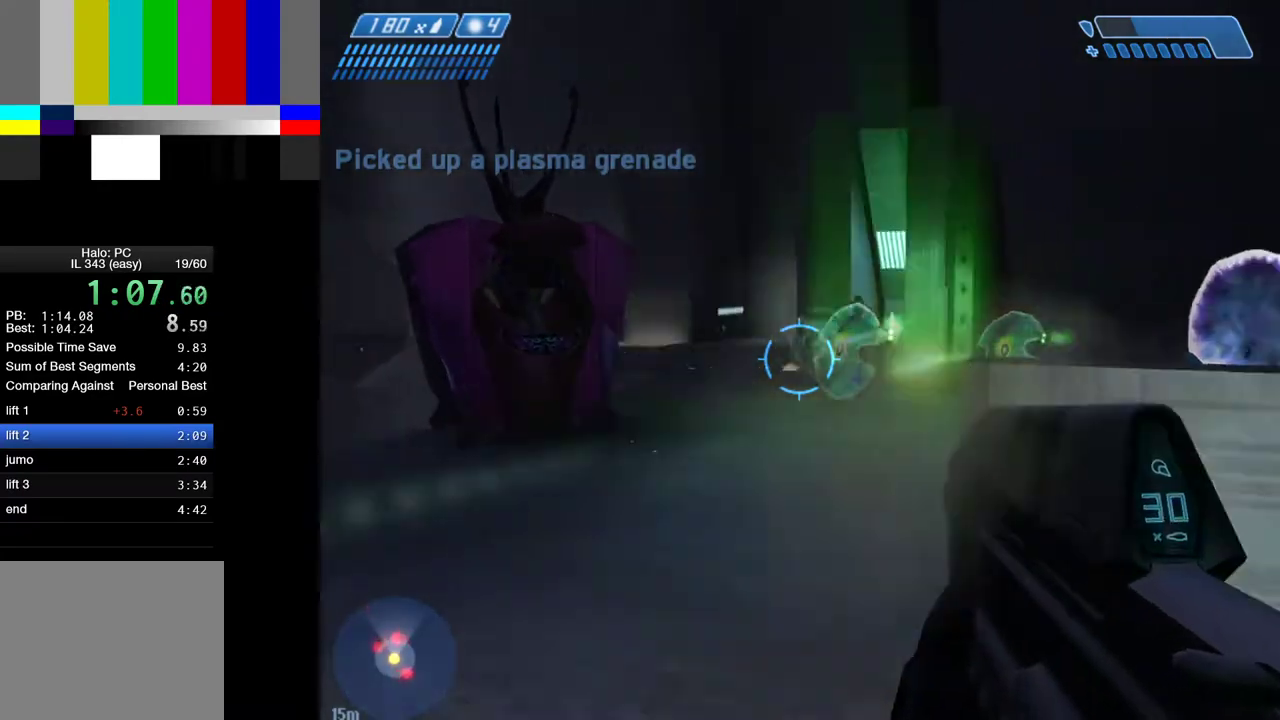
{"keys": ["a", "s"], "mouse": [], "mouse_move": "left", "events": [[117, "s", "down"], [167, "mouse_left", "up"], [267, "mouse_left", "down"], [350, "mouse_left", "up"]]}
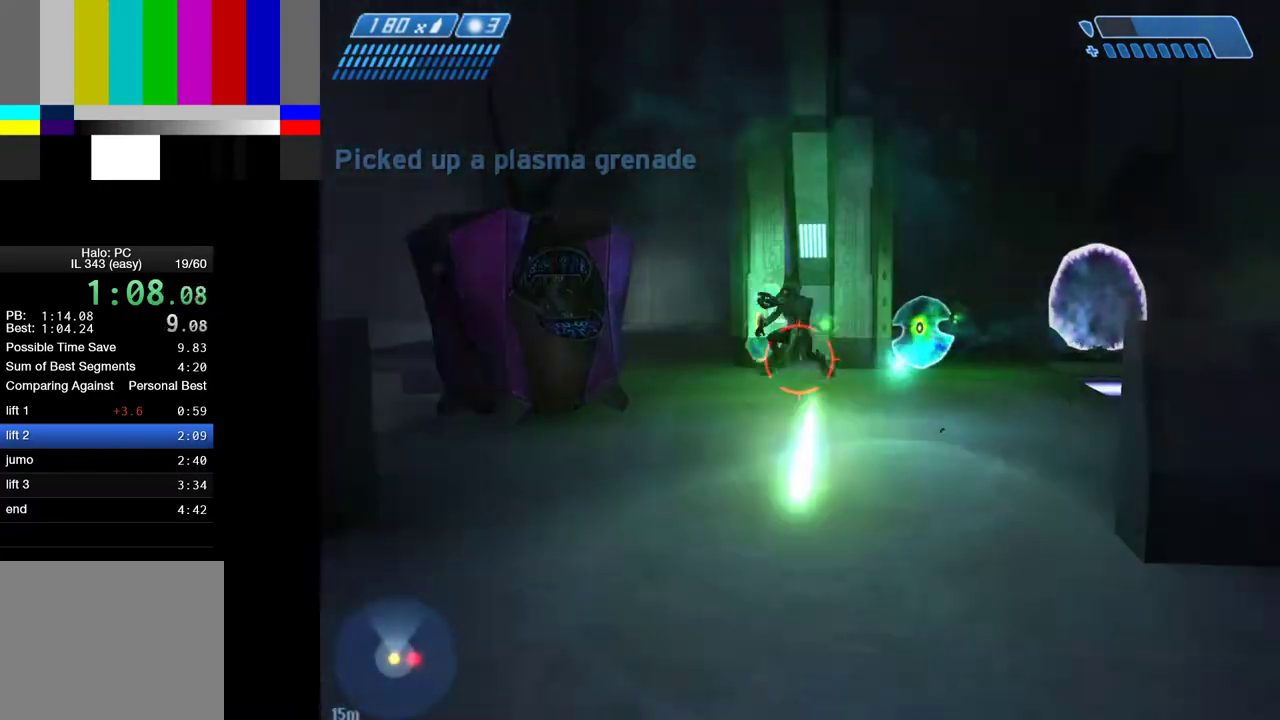
{"keys": ["a", "w"], "mouse": [], "mouse_move": "left", "events": [[50, "s", "up"], [367, "w", "down"]]}
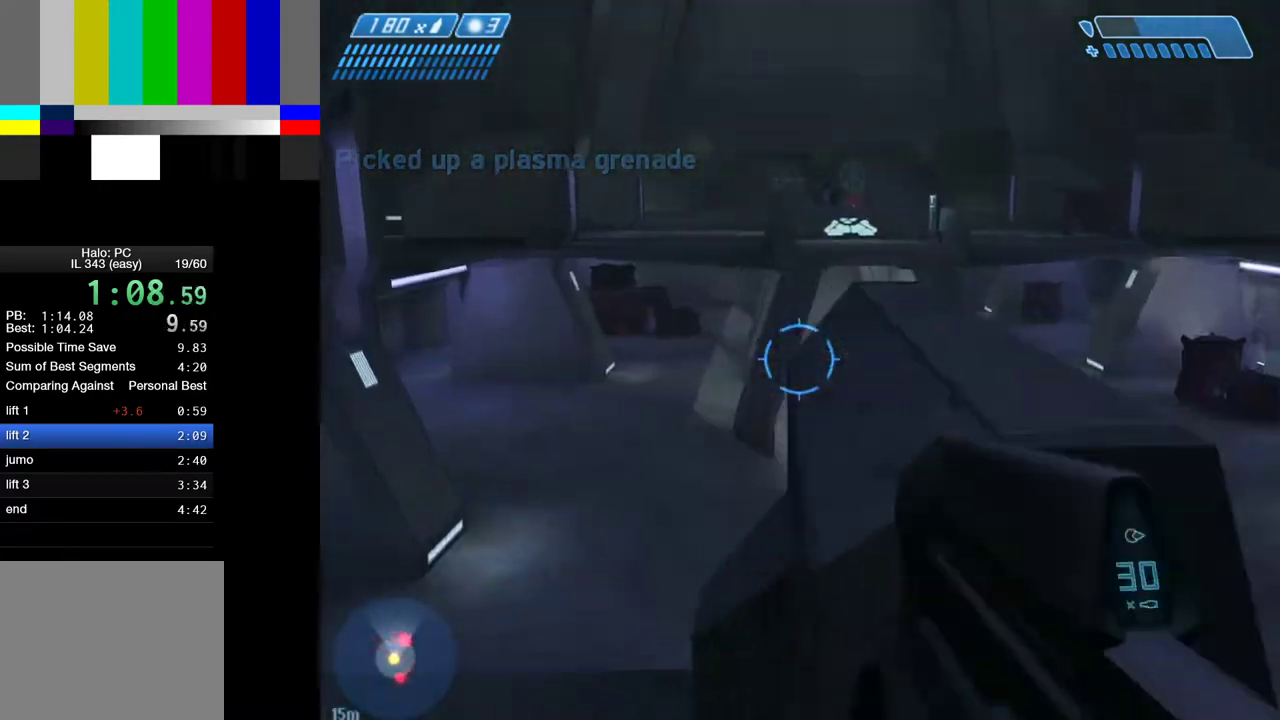
{"keys": ["1", "space", "w"], "mouse": [], "mouse_move": "still", "events": [[100, "a", "up"], [200, "r", "down"], [300, "r", "up"], [383, "r", "down"], [483, "1", "down"], [483, "r", "up"], [483, "space", "down"]]}
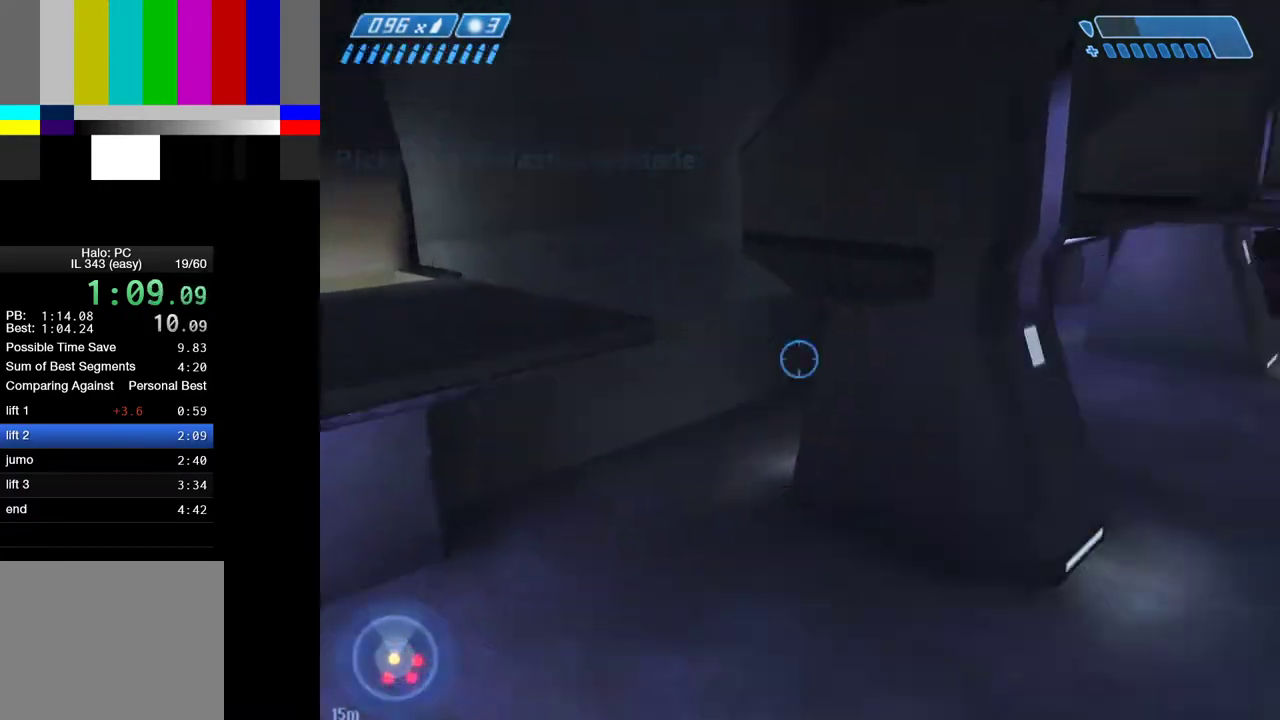
{"keys": ["a", "space", "w"], "mouse": [], "mouse_move": "up-right", "events": [[67, "1", "up"], [217, "a", "down"]]}
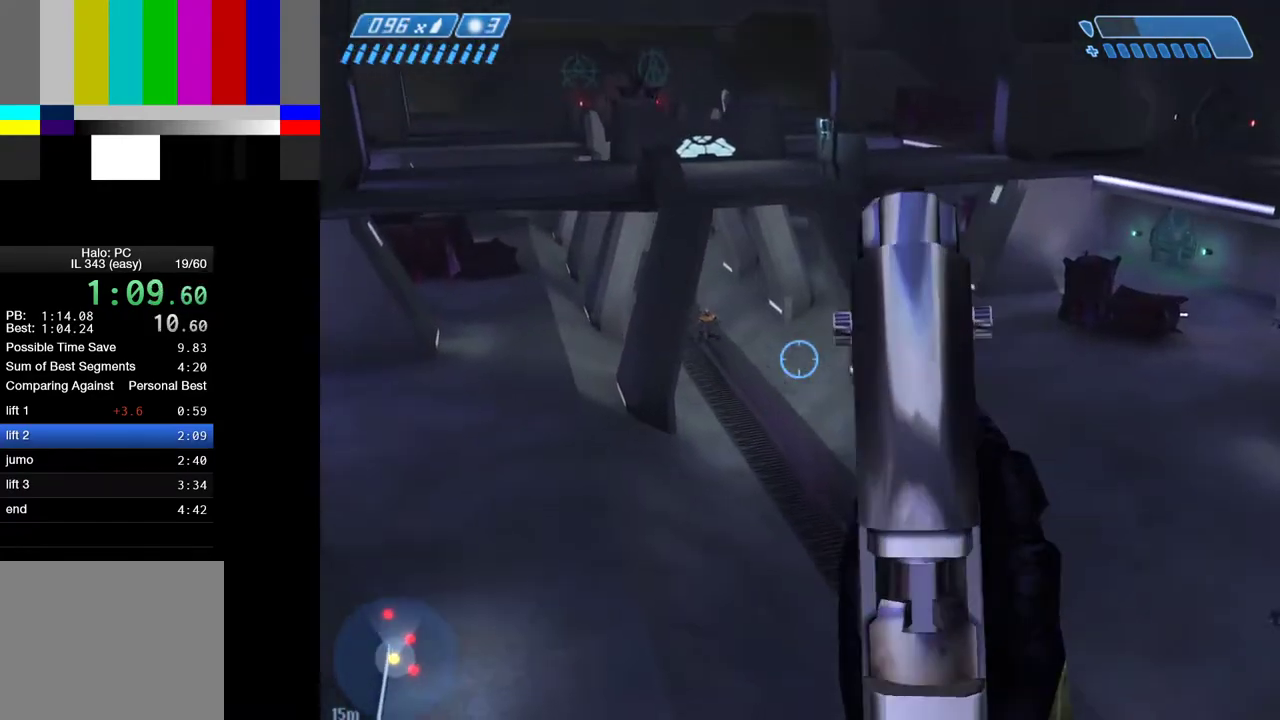
{"keys": ["w"], "mouse": ["left"], "mouse_move": "still", "events": [[83, "a", "up"], [317, "space", "up"], [467, "mouse_left", "down"]]}
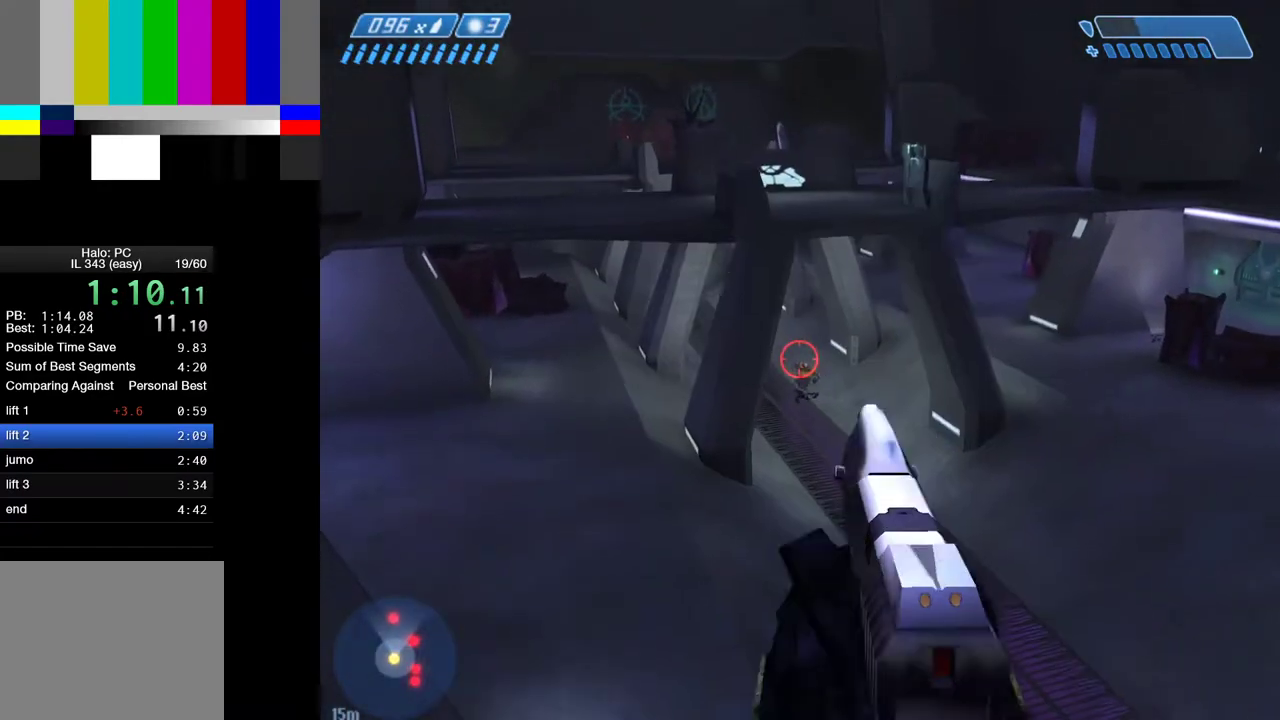
{"keys": ["a", "w"], "mouse": [], "mouse_move": "right", "events": [[383, "mouse_left", "up"], [433, "a", "down"]]}
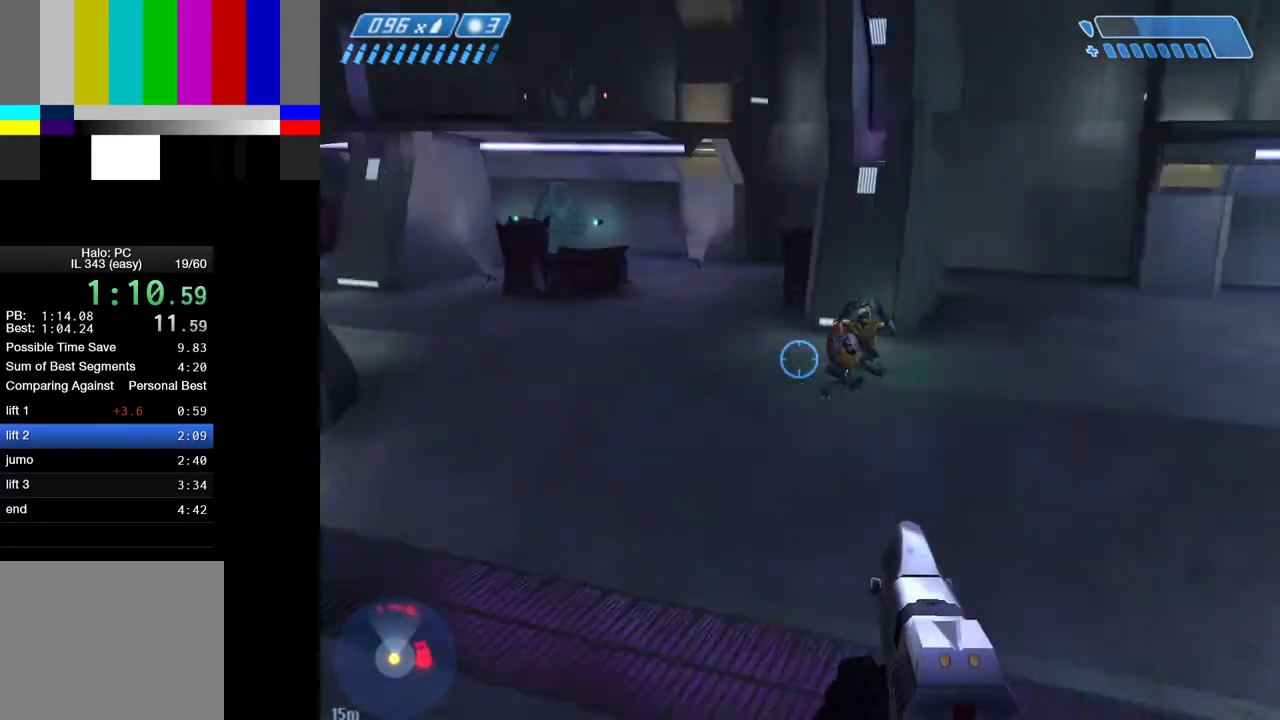
{"keys": ["a", "space"], "mouse": ["left"], "mouse_move": "up-left", "events": [[400, "space", "down"], [450, "w", "up"], [500, "mouse_left", "down"]]}
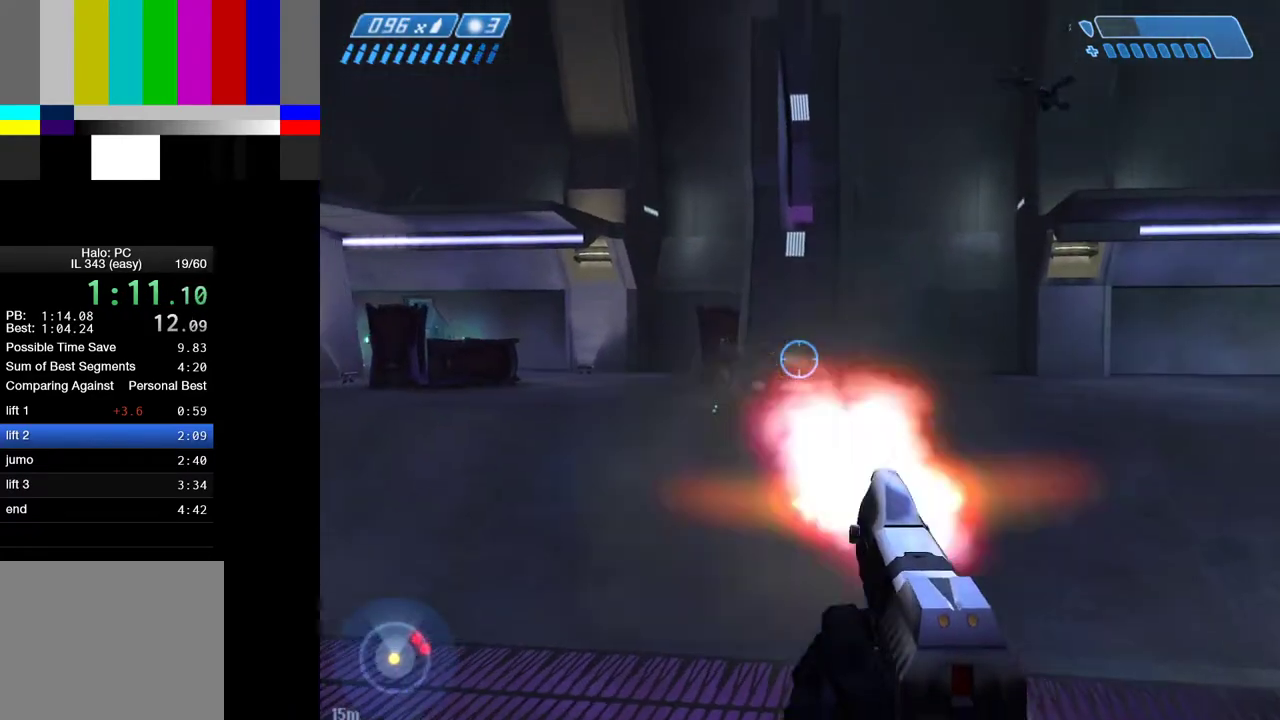
{"keys": ["a", "space"], "mouse": [], "mouse_move": "down", "events": [[83, "mouse_left", "up"]]}
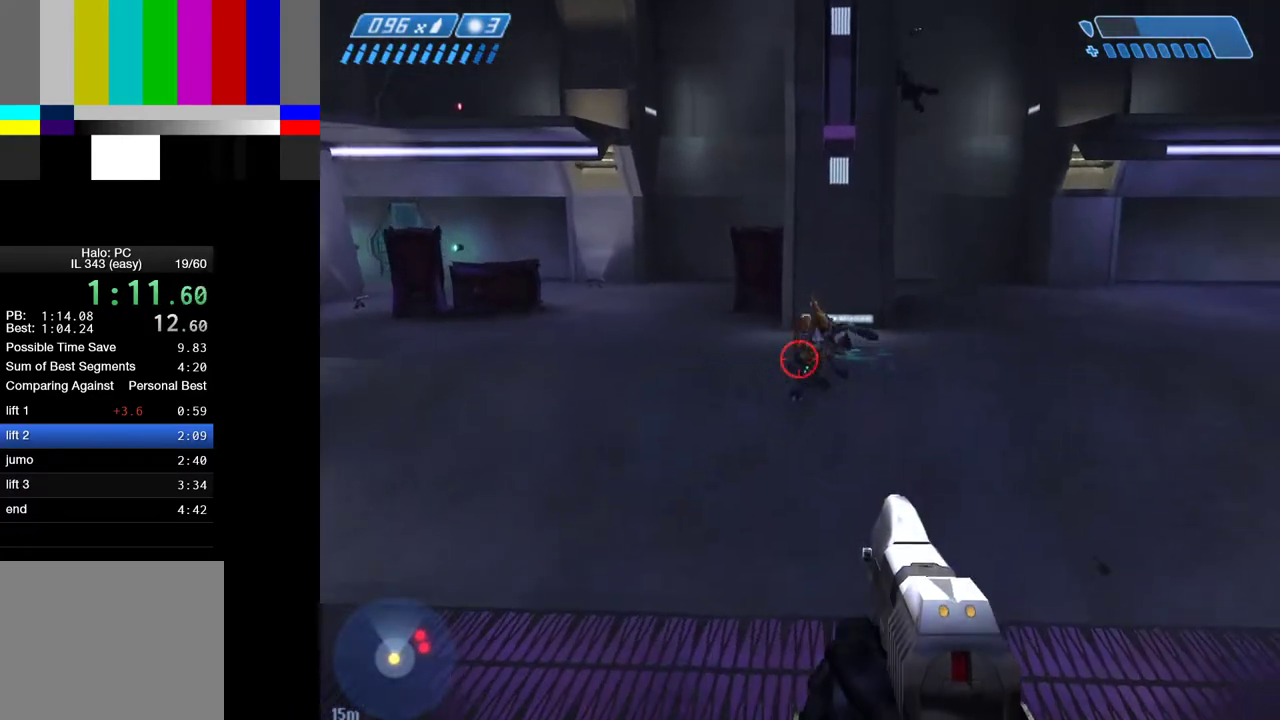
{"keys": ["a", "space"], "mouse": [], "mouse_move": "left", "events": [[17, "mouse_left", "down"], [100, "mouse_left", "up"]]}
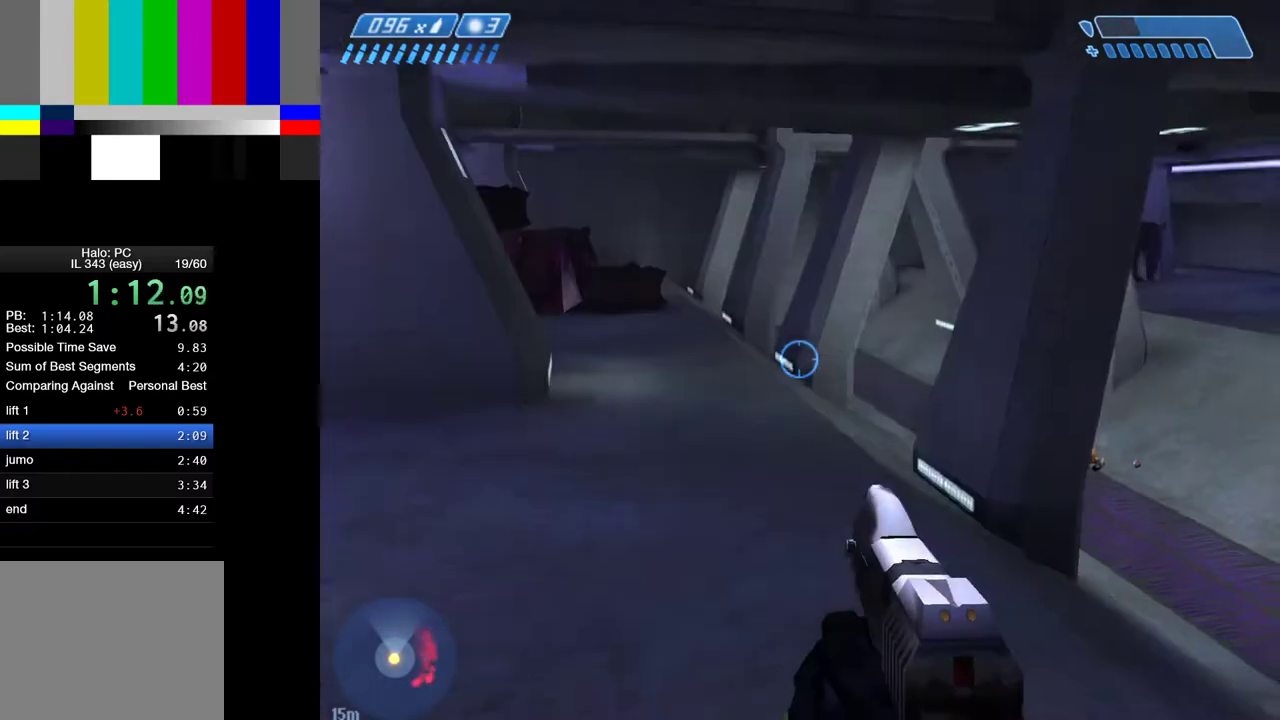
{"keys": ["r", "space", "w"], "mouse": [], "mouse_move": "left", "events": [[33, "w", "down"], [300, "a", "up"], [500, "r", "down"]]}